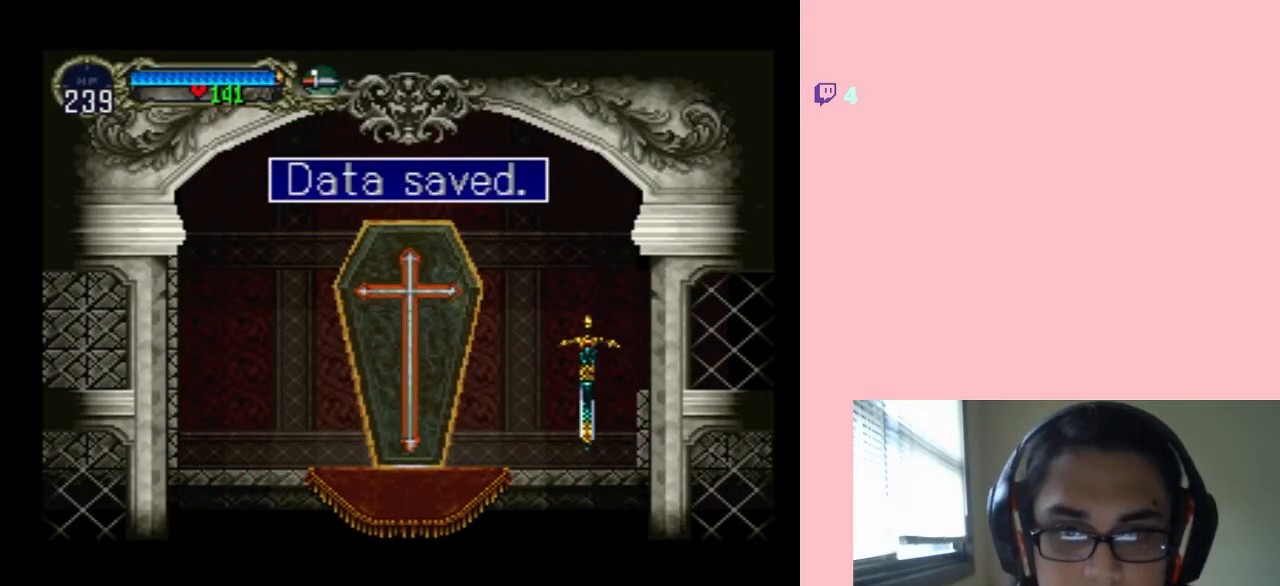
Gameplay with a controller (Nintendo layout); each line is a JSON object with the inputs held at the frame after it. "events" lists button and stick changes between this image and that frame as [ms after this image, input, new state], when the widget could be followed in between. Not read: L2 L3 R2 R3.
{"buttons": ["B"], "left_stick": "center", "right_stick": "center", "events": [[417, "B", "down"]]}
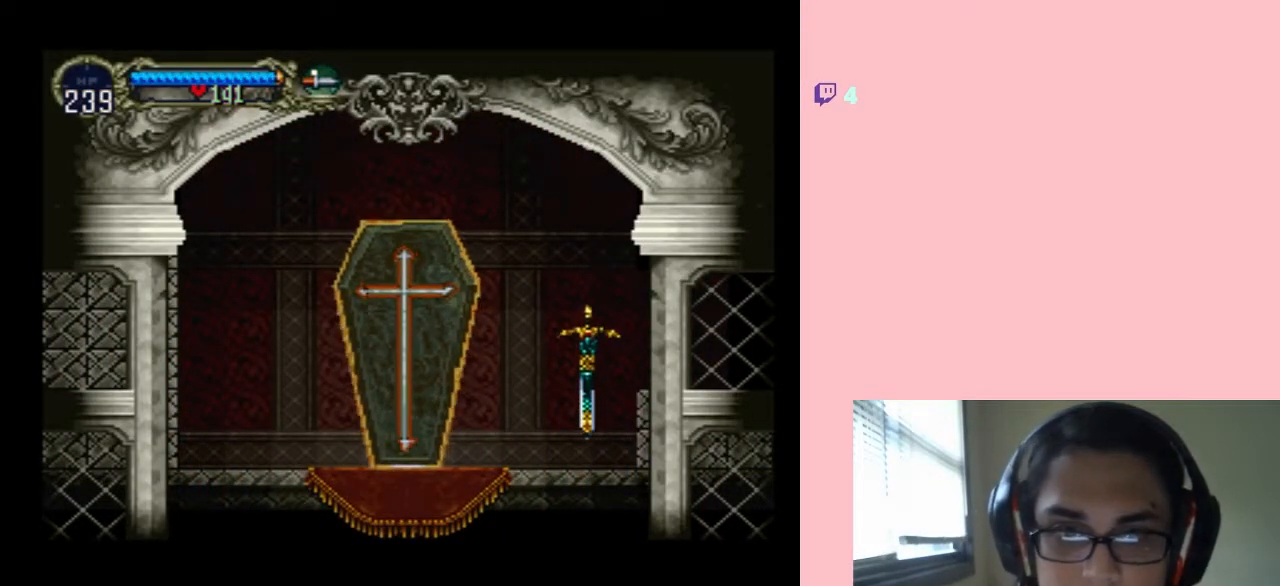
{"buttons": ["DPAD_RIGHT"], "left_stick": "center", "right_stick": "center", "events": [[67, "DPAD_RIGHT", "down"], [167, "B", "up"]]}
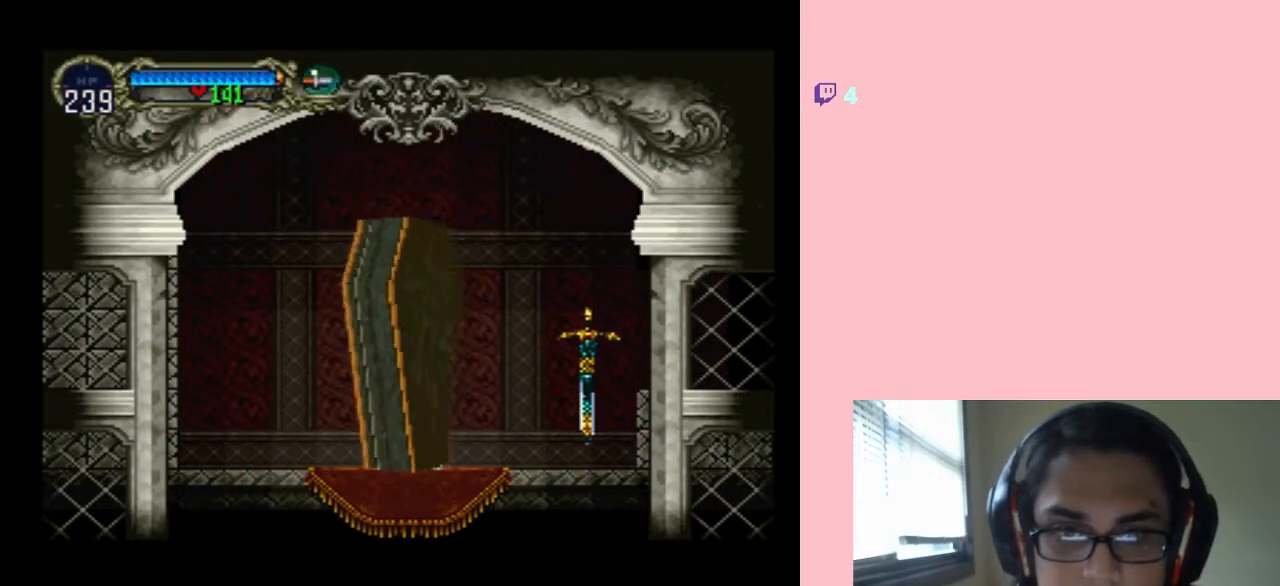
{"buttons": ["DPAD_RIGHT"], "left_stick": "center", "right_stick": "center", "events": []}
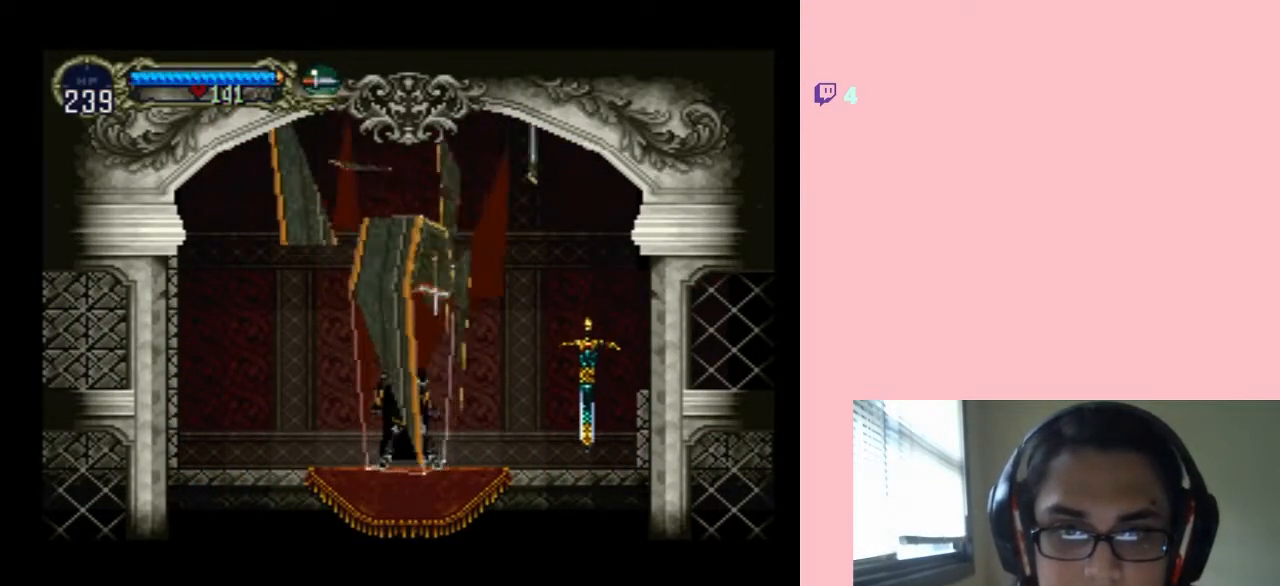
{"buttons": ["DPAD_RIGHT"], "left_stick": "center", "right_stick": "center", "events": []}
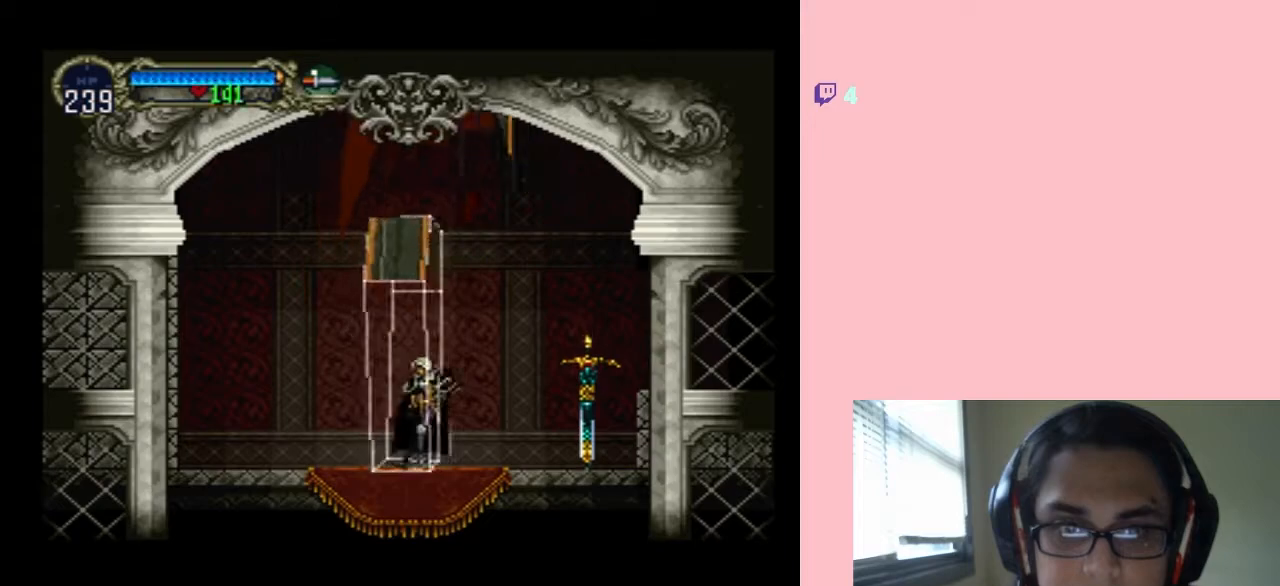
{"buttons": ["DPAD_RIGHT"], "left_stick": "center", "right_stick": "center", "events": []}
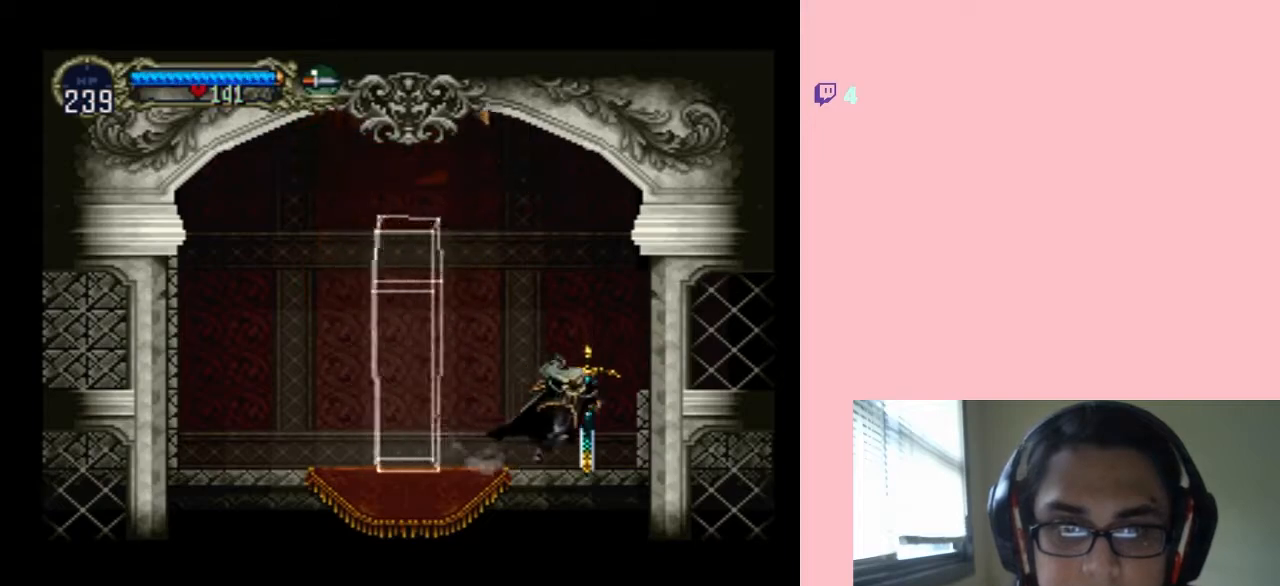
{"buttons": ["B", "DPAD_RIGHT"], "left_stick": "center", "right_stick": "center", "events": [[17, "DPAD_DOWN", "down"], [17, "DPAD_RIGHT", "up"], [50, "DPAD_DOWN", "up"], [50, "DPAD_LEFT", "down"], [133, "X", "down"], [200, "DPAD_LEFT", "up"], [283, "X", "up"], [350, "B", "down"], [383, "DPAD_RIGHT", "down"]]}
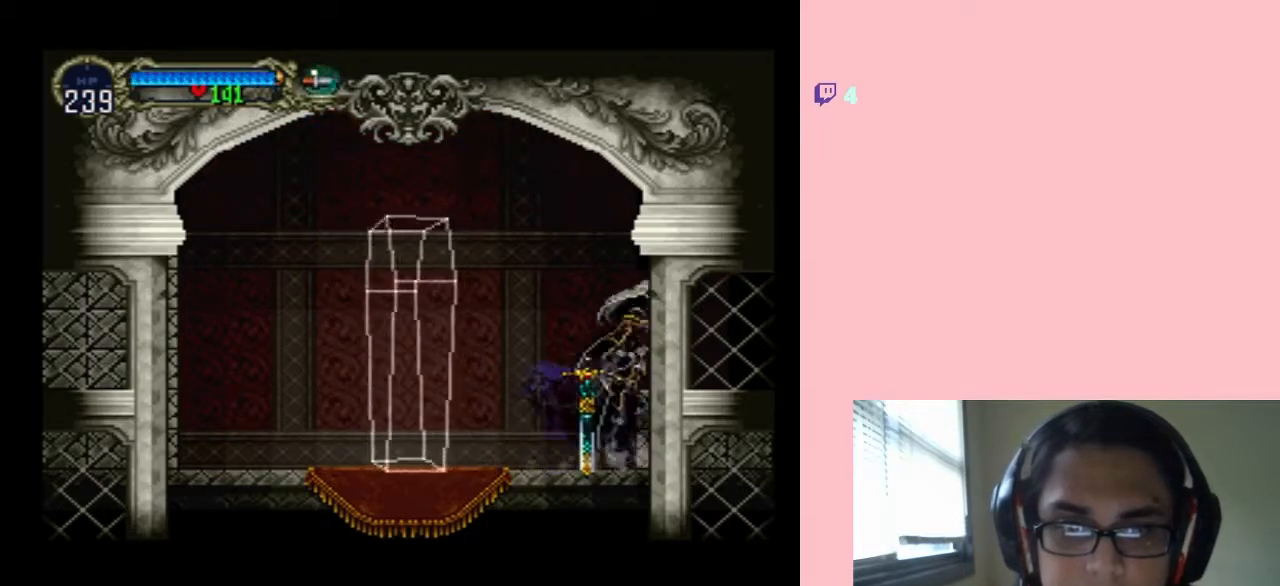
{"buttons": ["DPAD_LEFT"], "left_stick": "center", "right_stick": "center", "events": [[233, "B", "up"], [417, "DPAD_RIGHT", "up"], [483, "DPAD_LEFT", "down"]]}
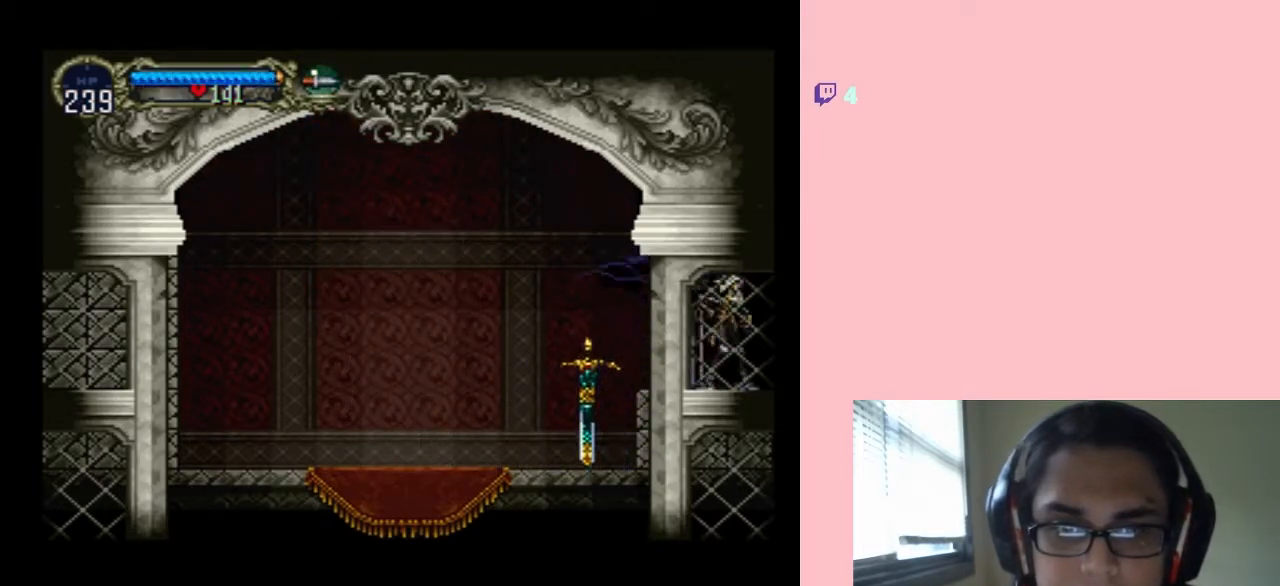
{"buttons": [], "left_stick": "center", "right_stick": "center", "events": [[67, "X", "down"], [100, "DPAD_LEFT", "up"], [200, "X", "up"], [283, "X", "down"], [450, "X", "up"]]}
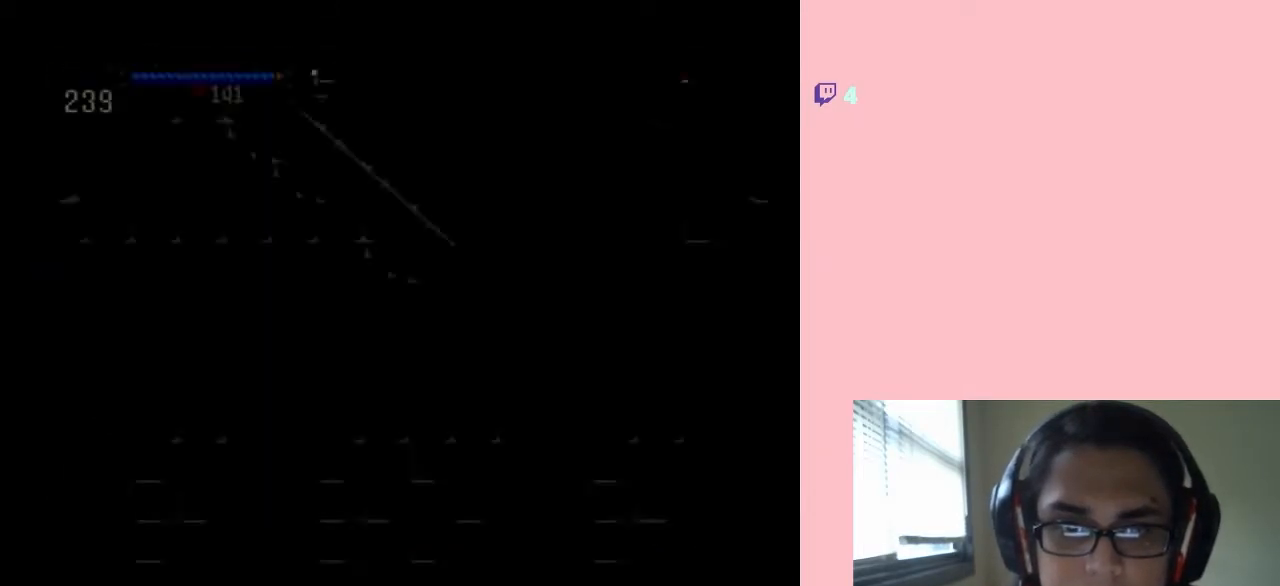
{"buttons": ["X"], "left_stick": "center", "right_stick": "center", "events": [[67, "X", "down"], [200, "X", "up"], [350, "X", "down"]]}
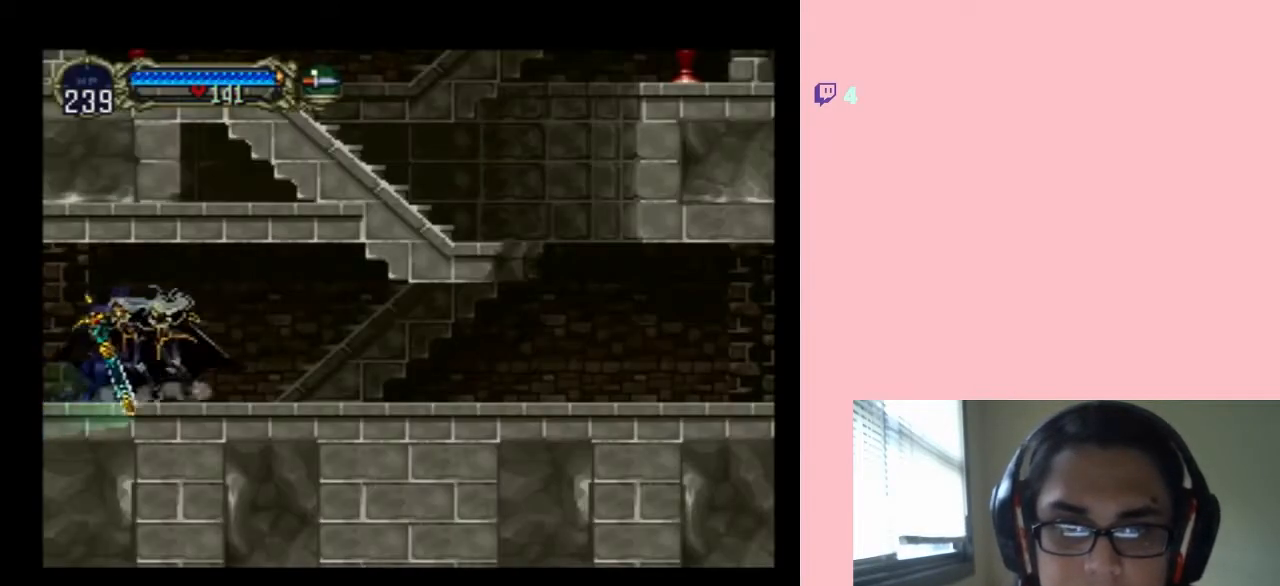
{"buttons": [], "left_stick": "center", "right_stick": "center", "events": [[17, "X", "up"], [167, "X", "down"], [317, "X", "up"]]}
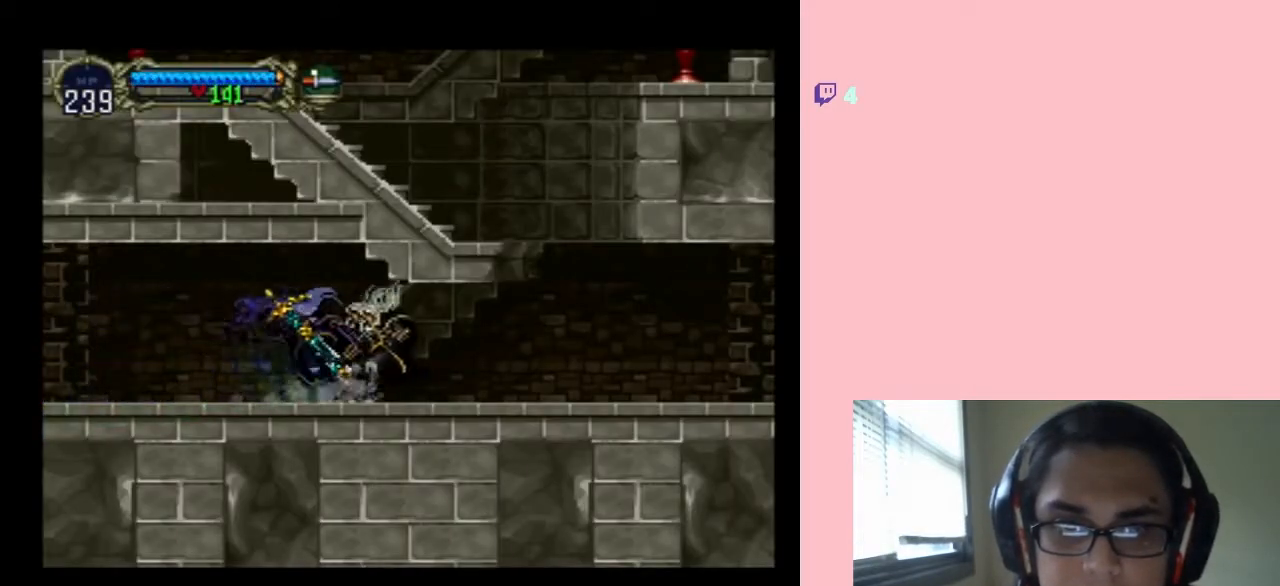
{"buttons": ["B"], "left_stick": "center", "right_stick": "center", "events": [[33, "X", "down"], [167, "X", "up"], [417, "B", "down"]]}
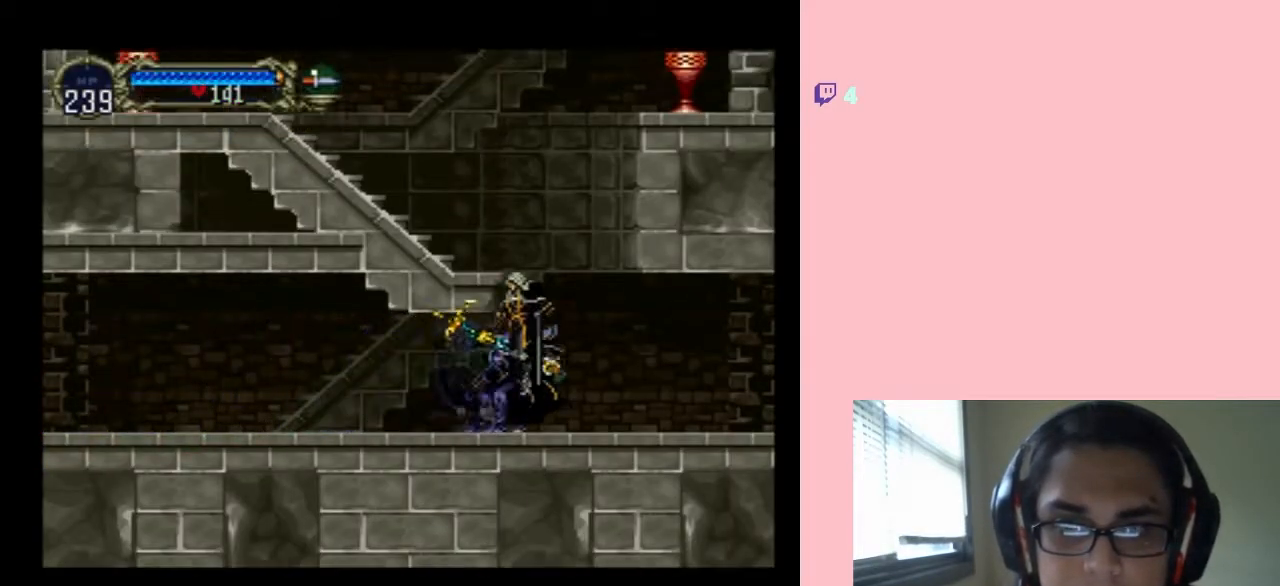
{"buttons": ["B", "DPAD_LEFT"], "left_stick": "center", "right_stick": "center", "events": [[200, "DPAD_LEFT", "down"], [250, "B", "up"], [383, "B", "down"]]}
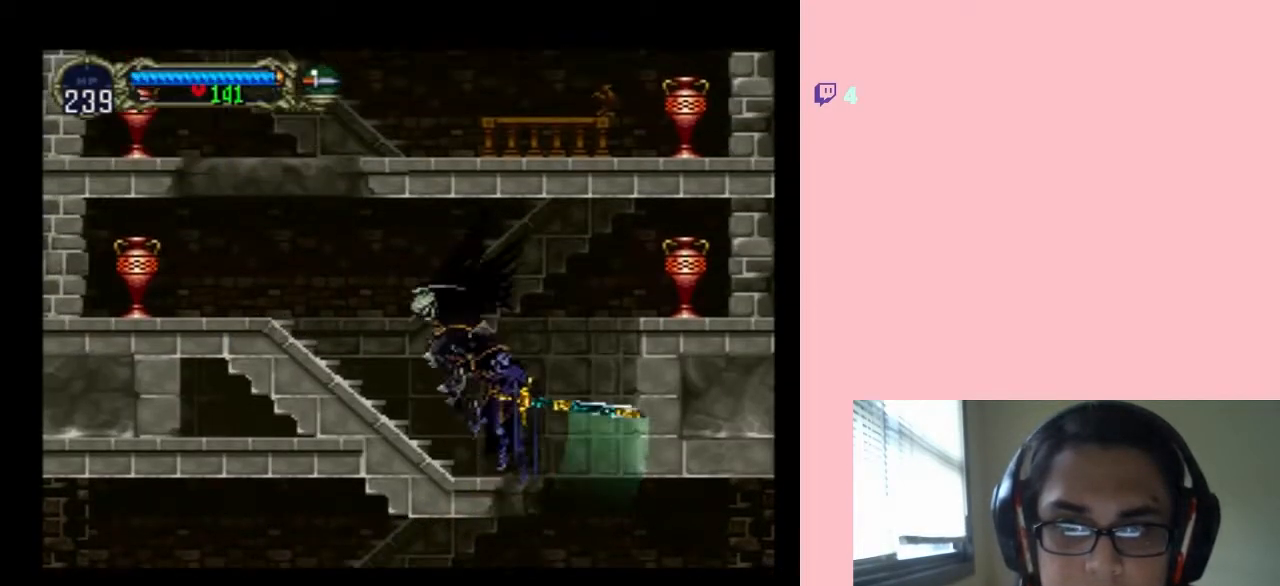
{"buttons": ["DPAD_LEFT"], "left_stick": "center", "right_stick": "center", "events": [[167, "Y", "down"], [383, "Y", "up"], [417, "B", "up"]]}
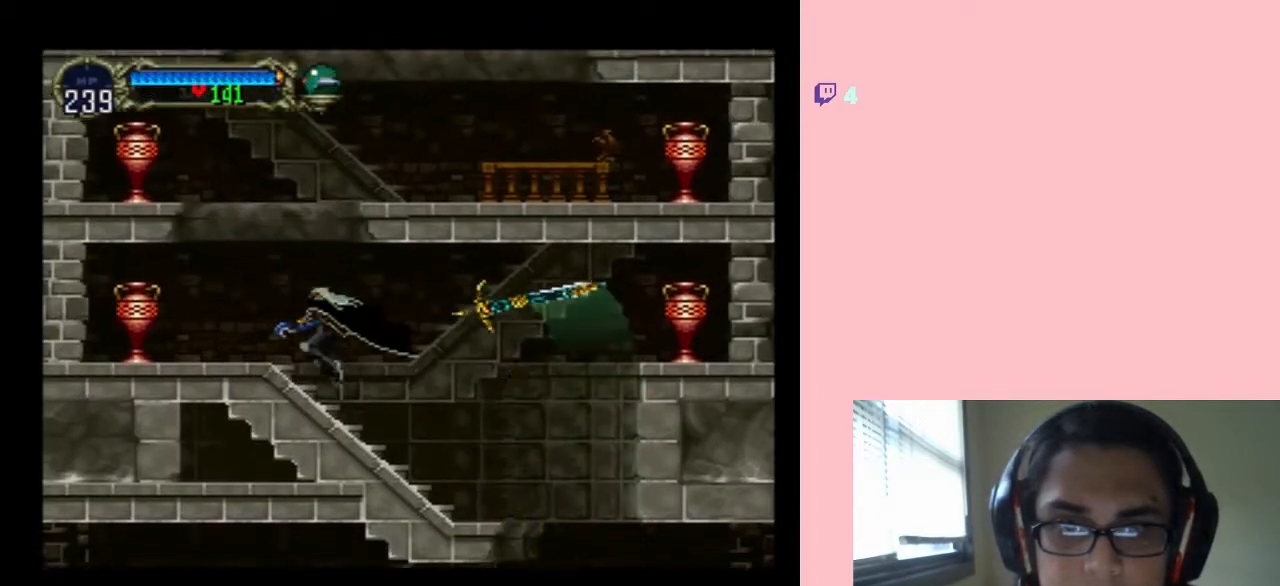
{"buttons": ["DPAD_DOWN"], "left_stick": "center", "right_stick": "center", "events": [[250, "Y", "down"], [383, "DPAD_DOWN", "down"], [383, "DPAD_LEFT", "up"], [433, "Y", "up"]]}
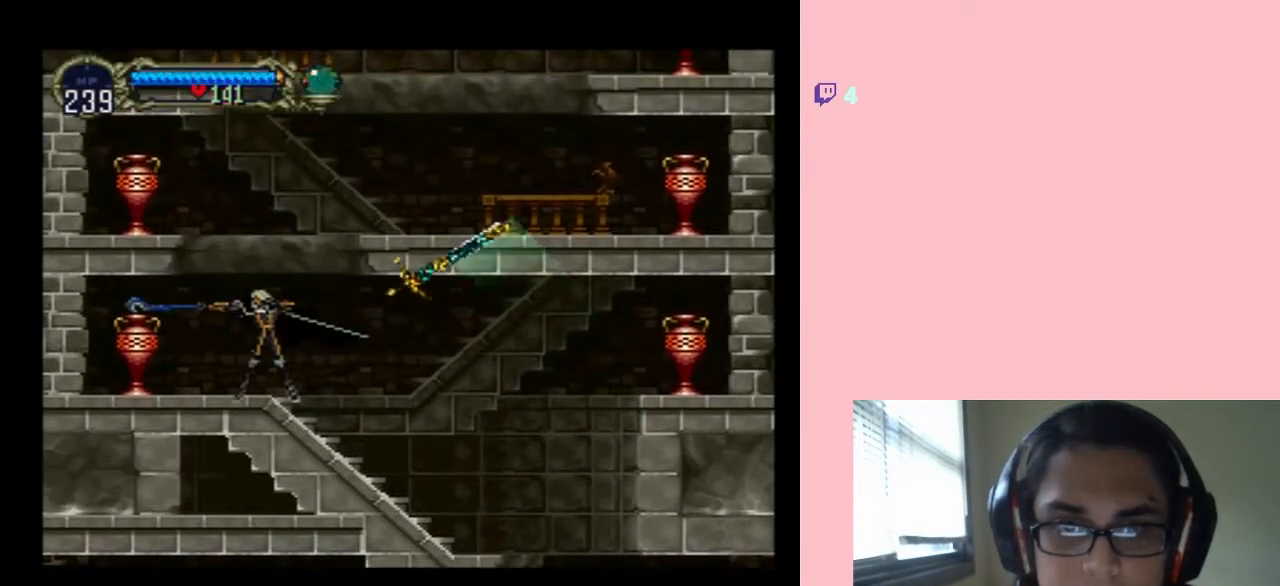
{"buttons": ["DPAD_LEFT"], "left_stick": "center", "right_stick": "center", "events": [[300, "DPAD_DOWN", "up"], [300, "DPAD_LEFT", "down"]]}
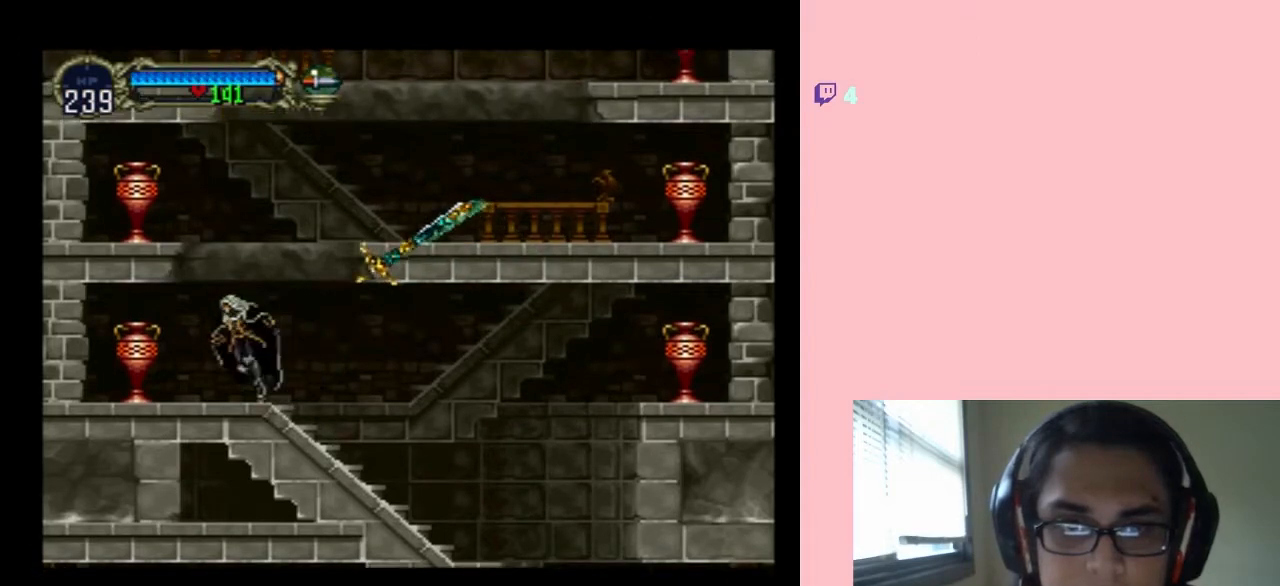
{"buttons": ["DPAD_LEFT"], "left_stick": "center", "right_stick": "center", "events": [[17, "DPAD_DOWN", "down"], [17, "DPAD_LEFT", "up"], [67, "Y", "down"], [317, "DPAD_LEFT", "down"], [367, "DPAD_DOWN", "up"], [367, "Y", "up"]]}
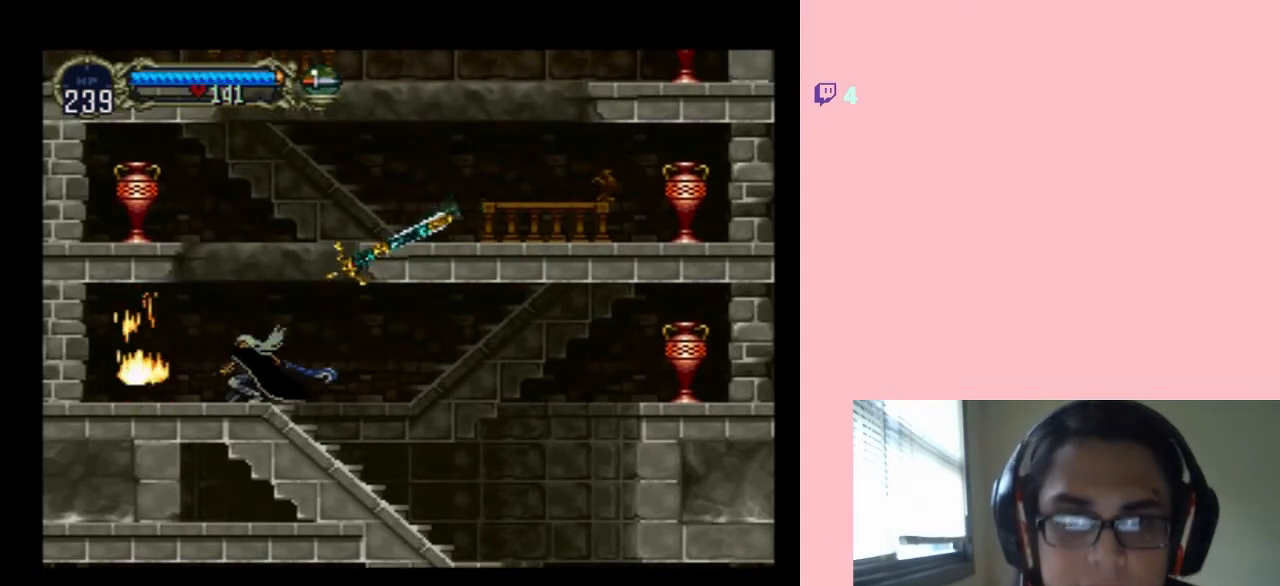
{"buttons": ["DPAD_LEFT"], "left_stick": "center", "right_stick": "center", "events": []}
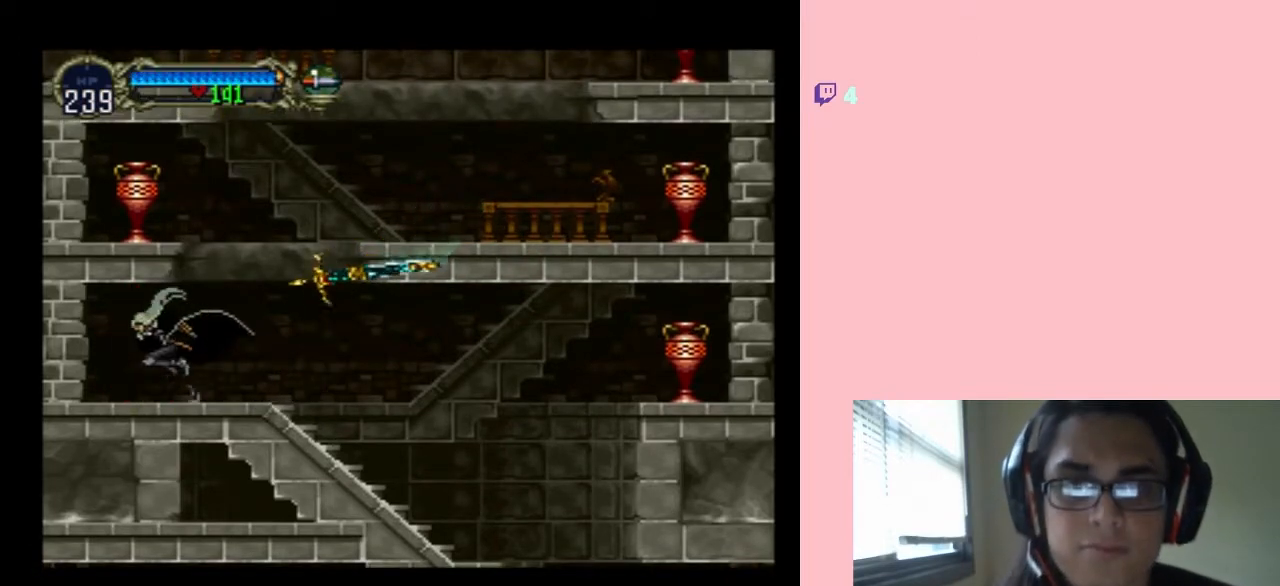
{"buttons": [], "left_stick": "center", "right_stick": "center", "events": [[33, "X", "down"], [67, "DPAD_LEFT", "up"], [200, "X", "up"]]}
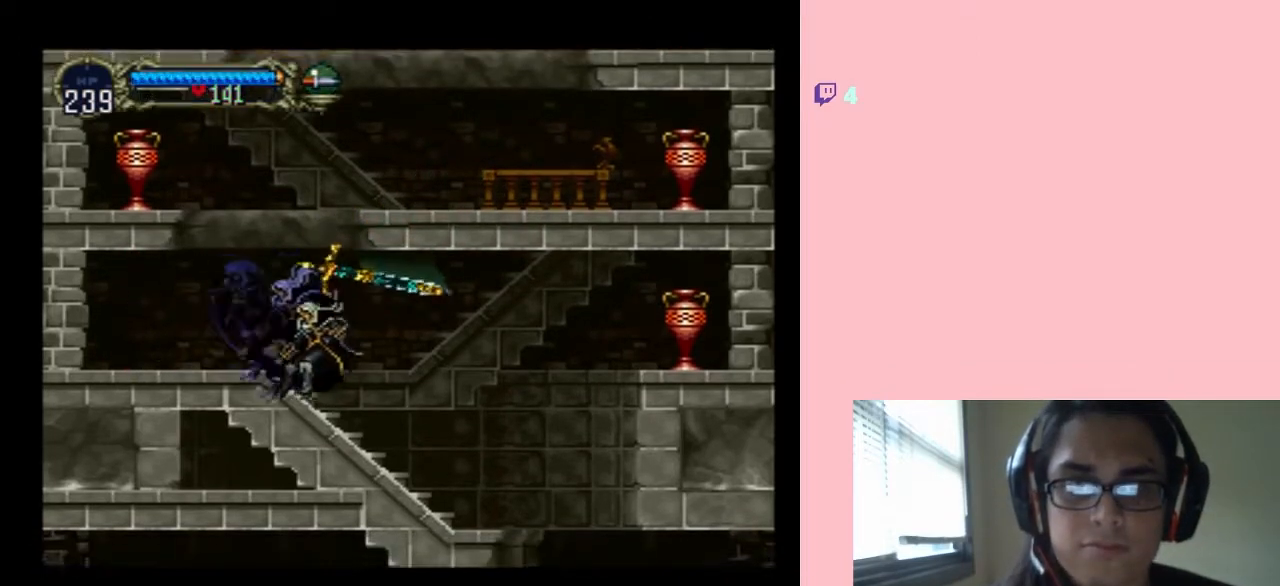
{"buttons": ["DPAD_LEFT"], "left_stick": "center", "right_stick": "center", "events": [[17, "DPAD_LEFT", "down"]]}
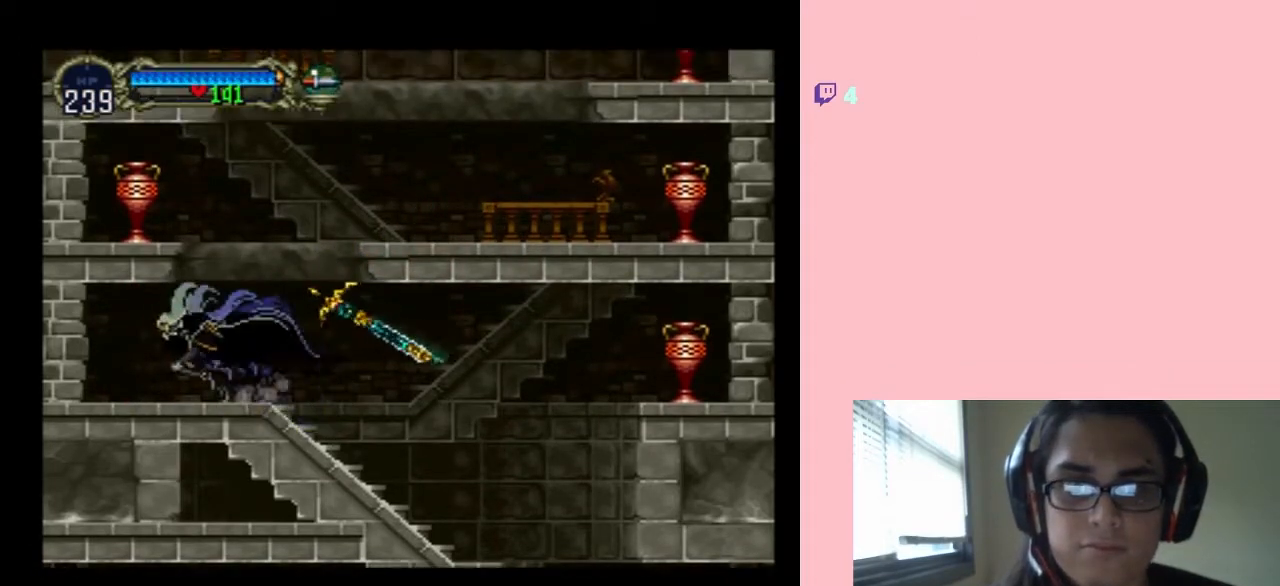
{"buttons": ["DPAD_LEFT"], "left_stick": "center", "right_stick": "center", "events": []}
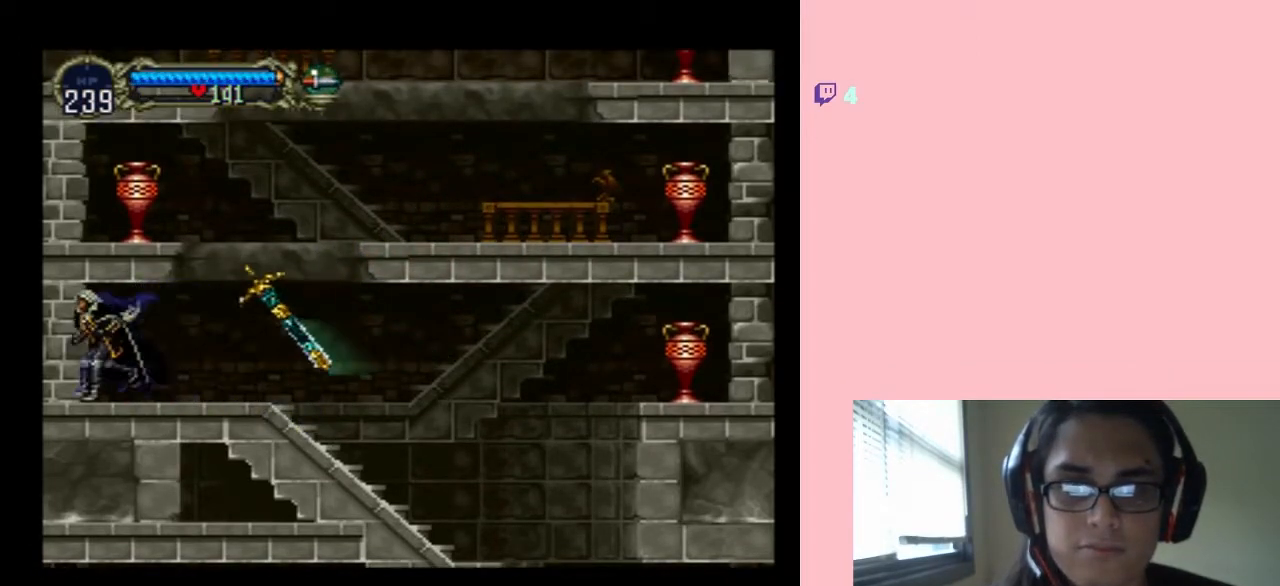
{"buttons": [], "left_stick": "center", "right_stick": "center", "events": [[83, "DPAD_LEFT", "up"], [83, "X", "down"], [233, "X", "up"], [300, "X", "down"], [417, "X", "up"]]}
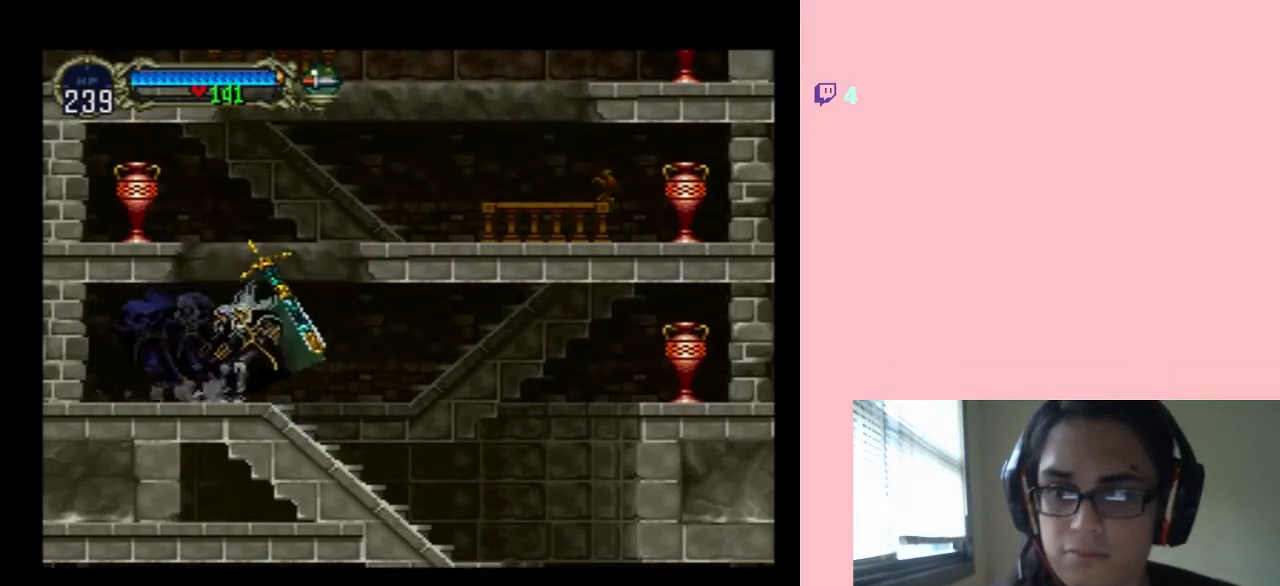
{"buttons": [], "left_stick": "center", "right_stick": "center", "events": [[33, "X", "down"], [217, "X", "up"], [317, "X", "down"], [450, "X", "up"]]}
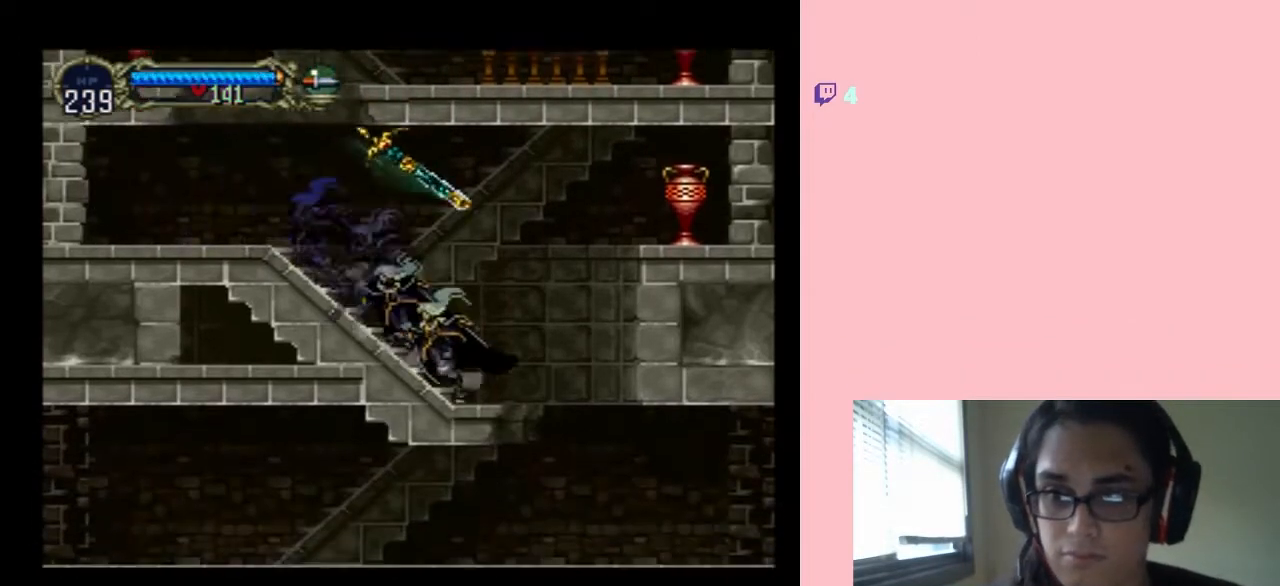
{"buttons": ["B", "Y", "DPAD_RIGHT"], "left_stick": "center", "right_stick": "center", "events": [[133, "DPAD_RIGHT", "down"], [200, "B", "down"], [283, "Y", "down"]]}
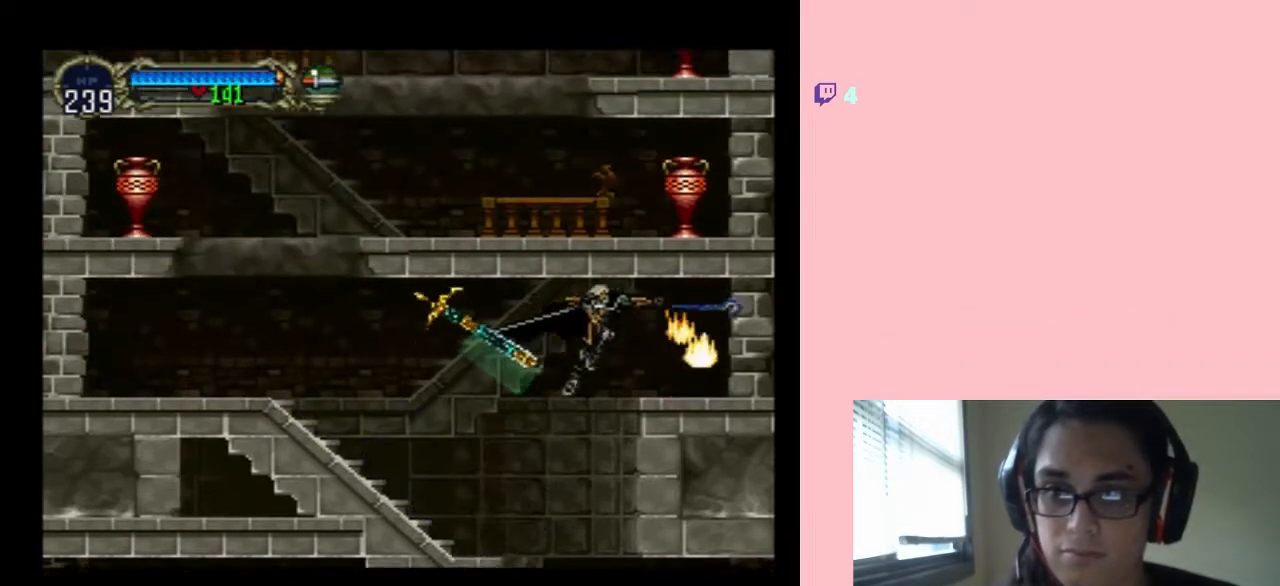
{"buttons": ["X"], "left_stick": "center", "right_stick": "center", "events": [[183, "Y", "up"], [217, "B", "up"], [417, "DPAD_RIGHT", "up"], [417, "X", "down"]]}
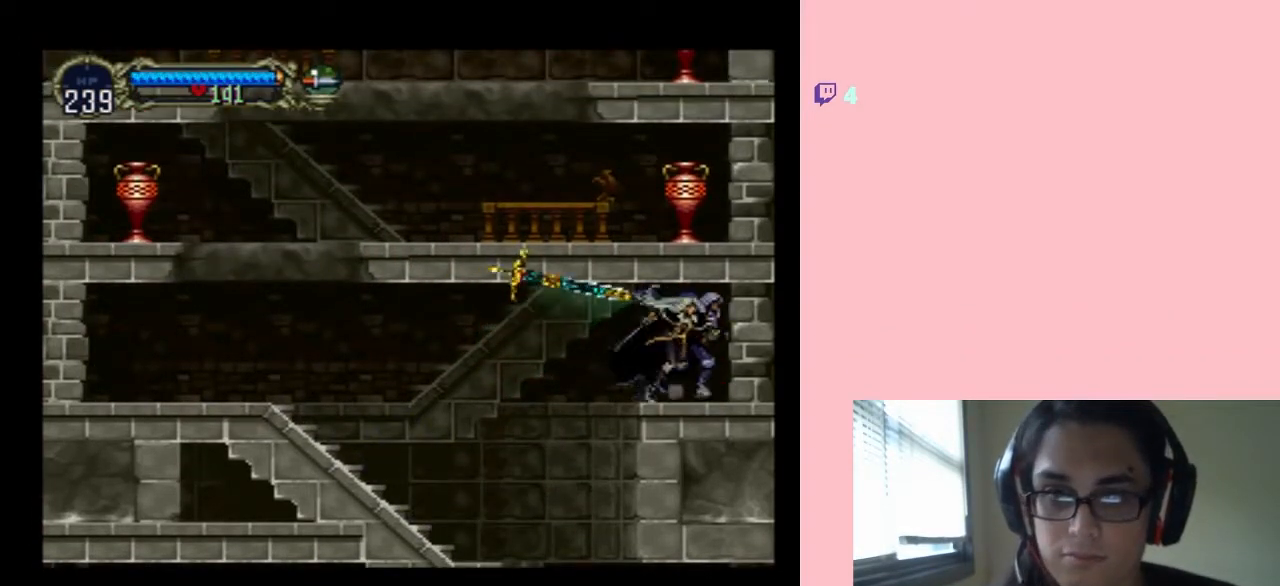
{"buttons": ["B", "DPAD_LEFT"], "left_stick": "center", "right_stick": "center", "events": [[83, "X", "up"], [167, "DPAD_LEFT", "down"], [200, "B", "down"]]}